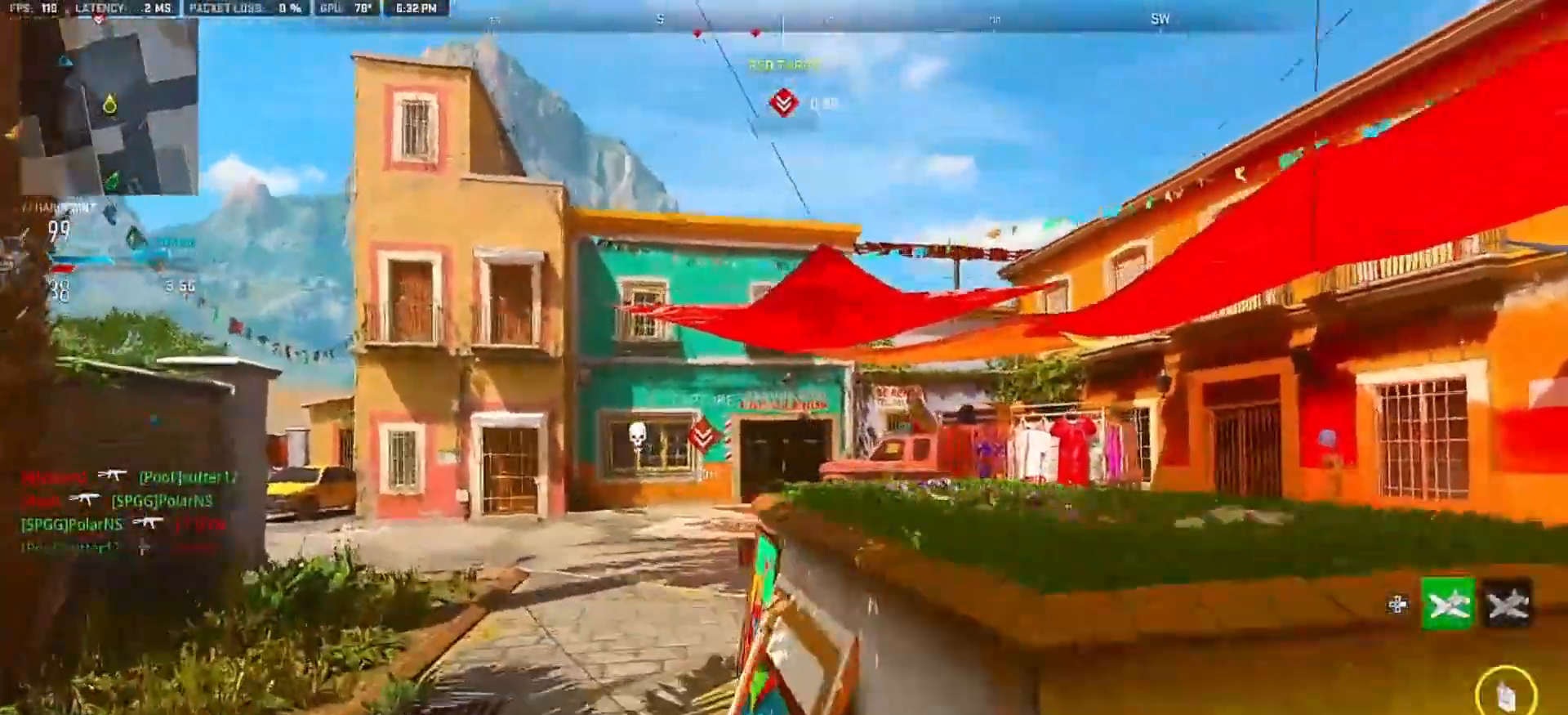
Gameplay with a controller (PlayStation layout); each line is a JSON object with the inputs held at the frame after it. "events" lists button and stick changes between this image and that frame as [ms after this image, input, new state], when the widget could be followed in between. Not read: L3 R3 SELECT START.
{"buttons": [], "left_stick": "up", "right_stick": "center"}
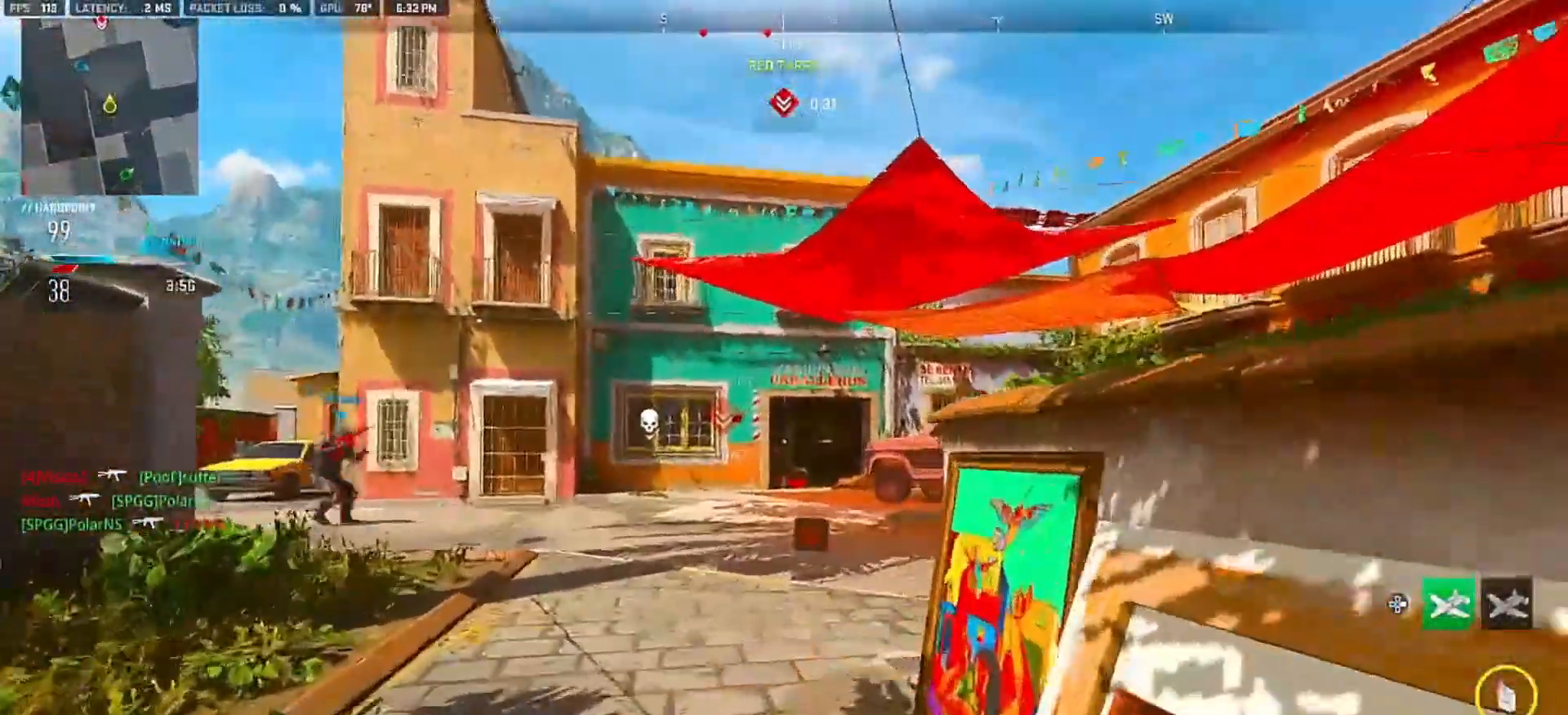
{"buttons": ["L2", "R2"], "left_stick": "up-right", "right_stick": "center", "events": [[217, "L2", "down"], [350, "left_stick", "up-right"], [500, "R2", "down"]]}
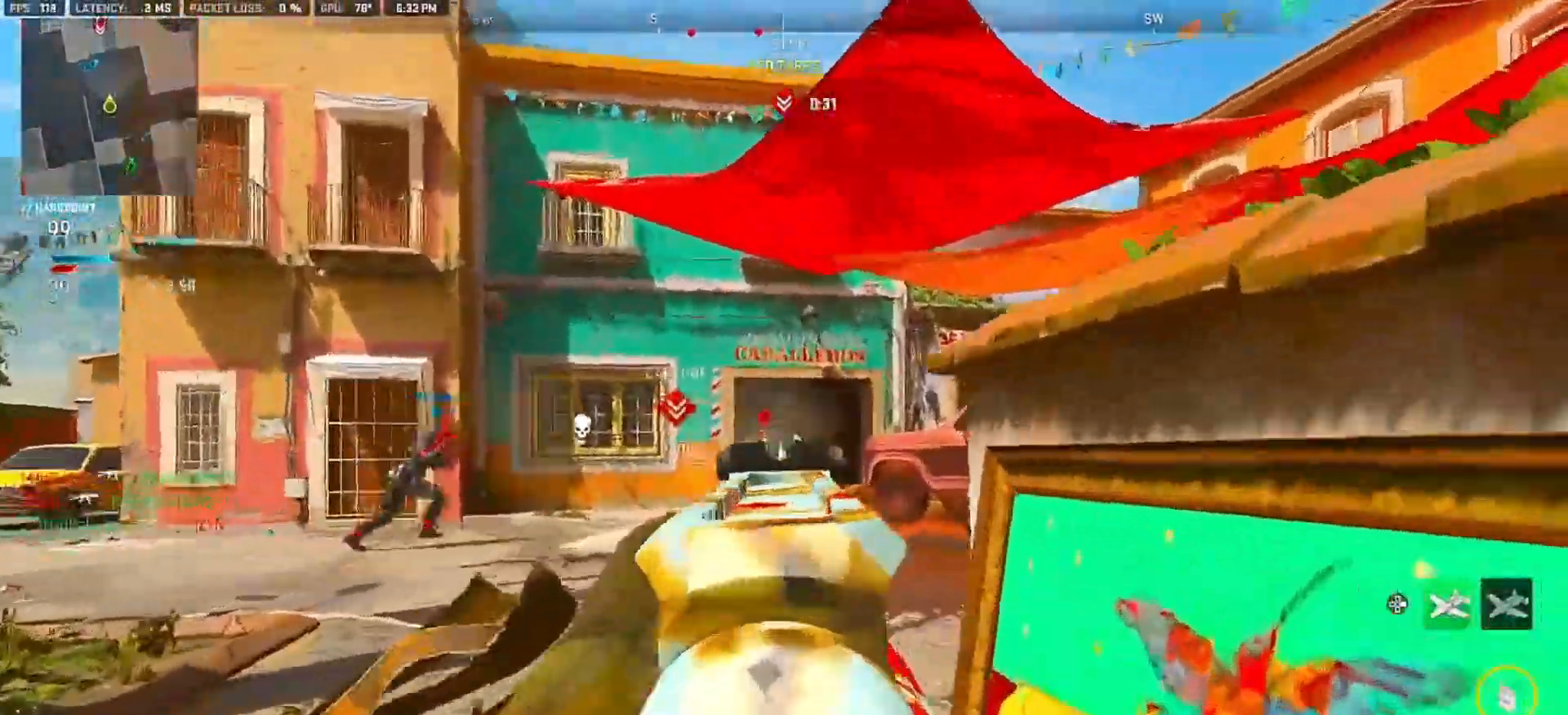
{"buttons": ["L2", "R2"], "left_stick": "left", "right_stick": "down-right", "events": [[33, "right_stick", "down"], [50, "left_stick", "up-left"], [150, "right_stick", "center"], [167, "CROSS", "down"], [200, "left_stick", "up-right"], [300, "CROSS", "up"], [300, "right_stick", "down"], [400, "left_stick", "left"], [500, "right_stick", "down-right"]]}
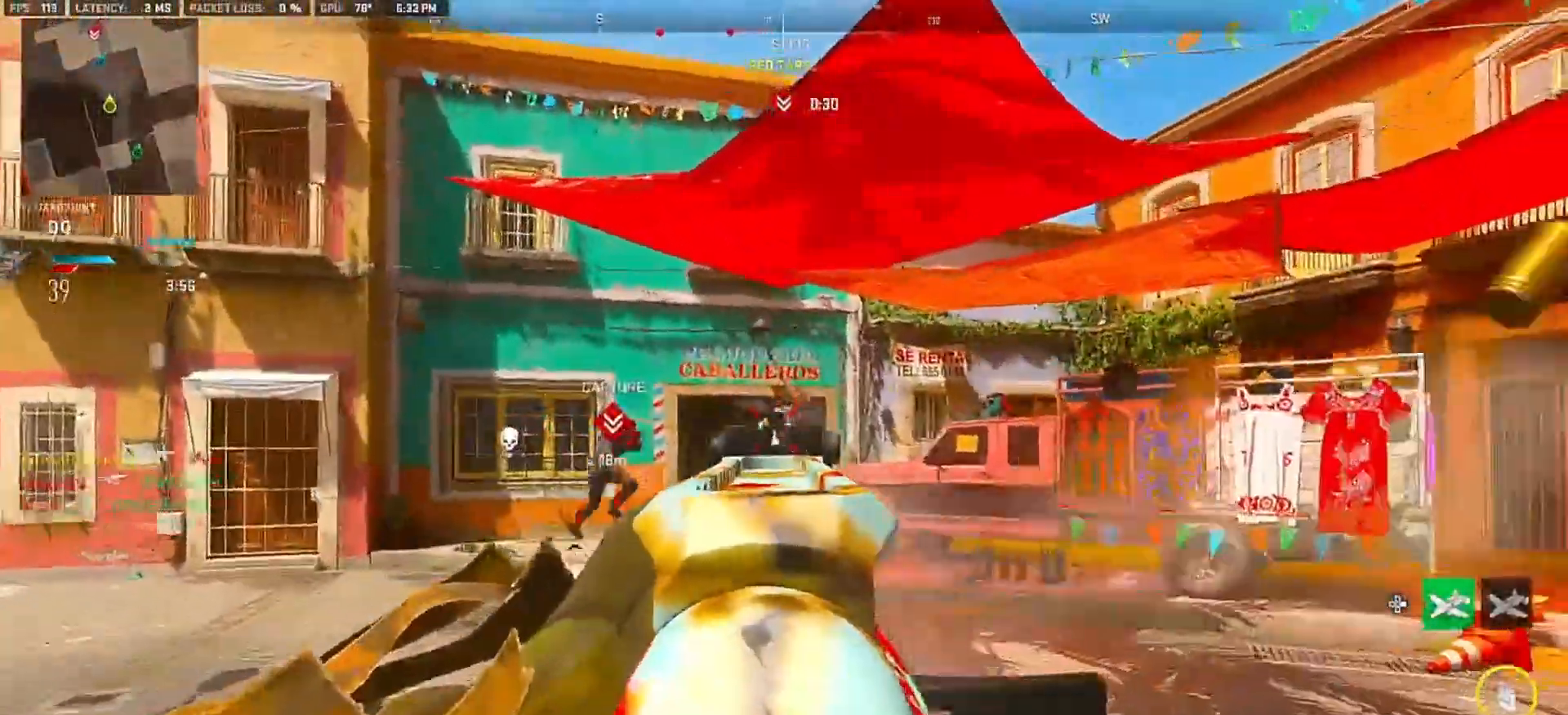
{"buttons": [], "left_stick": "down-left", "right_stick": "center", "events": [[300, "right_stick", "center"], [333, "L2", "up"], [333, "left_stick", "down-left"], [350, "R2", "up"]]}
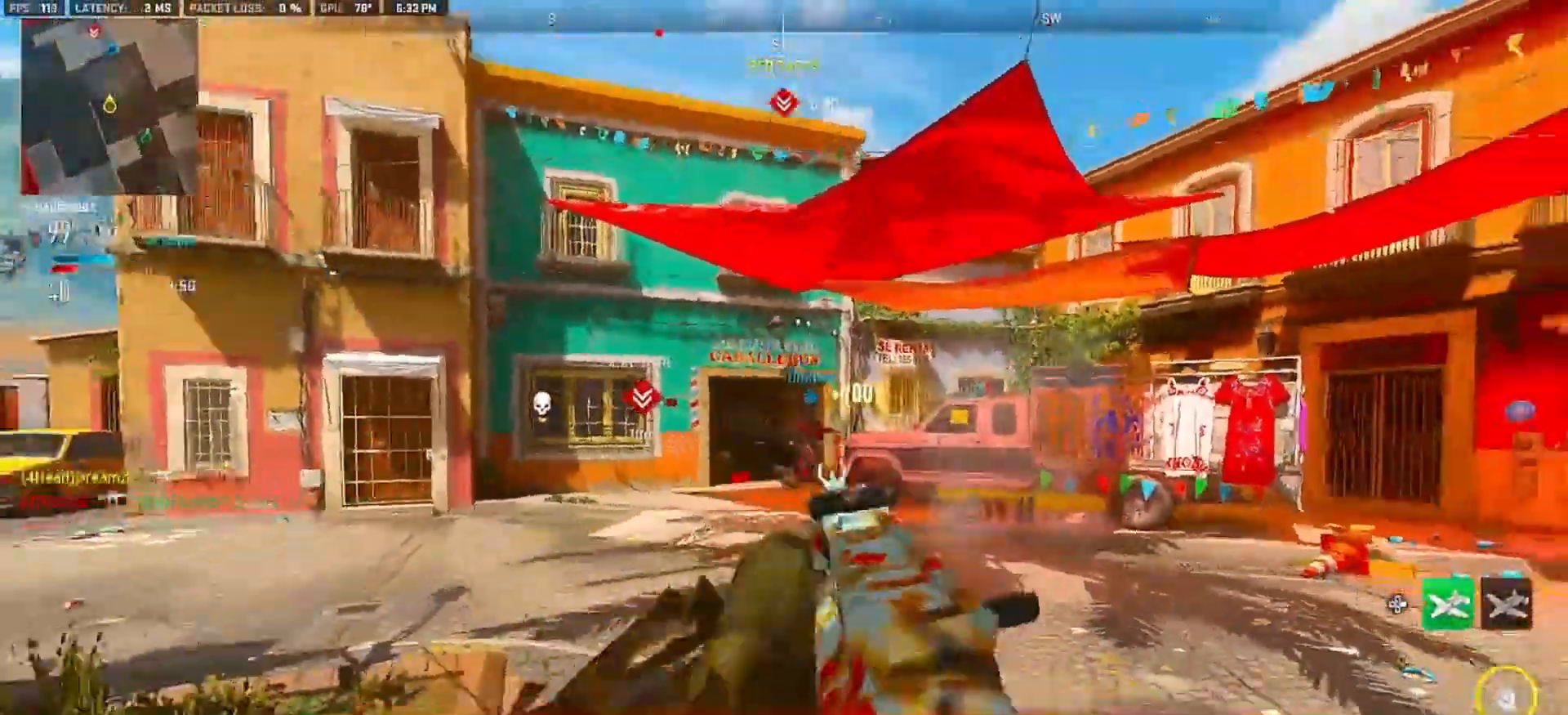
{"buttons": [], "left_stick": "up-left", "right_stick": "center", "events": [[83, "left_stick", "down-right"], [150, "left_stick", "up-right"], [283, "L1", "down"], [400, "L1", "up"], [400, "left_stick", "up-left"]]}
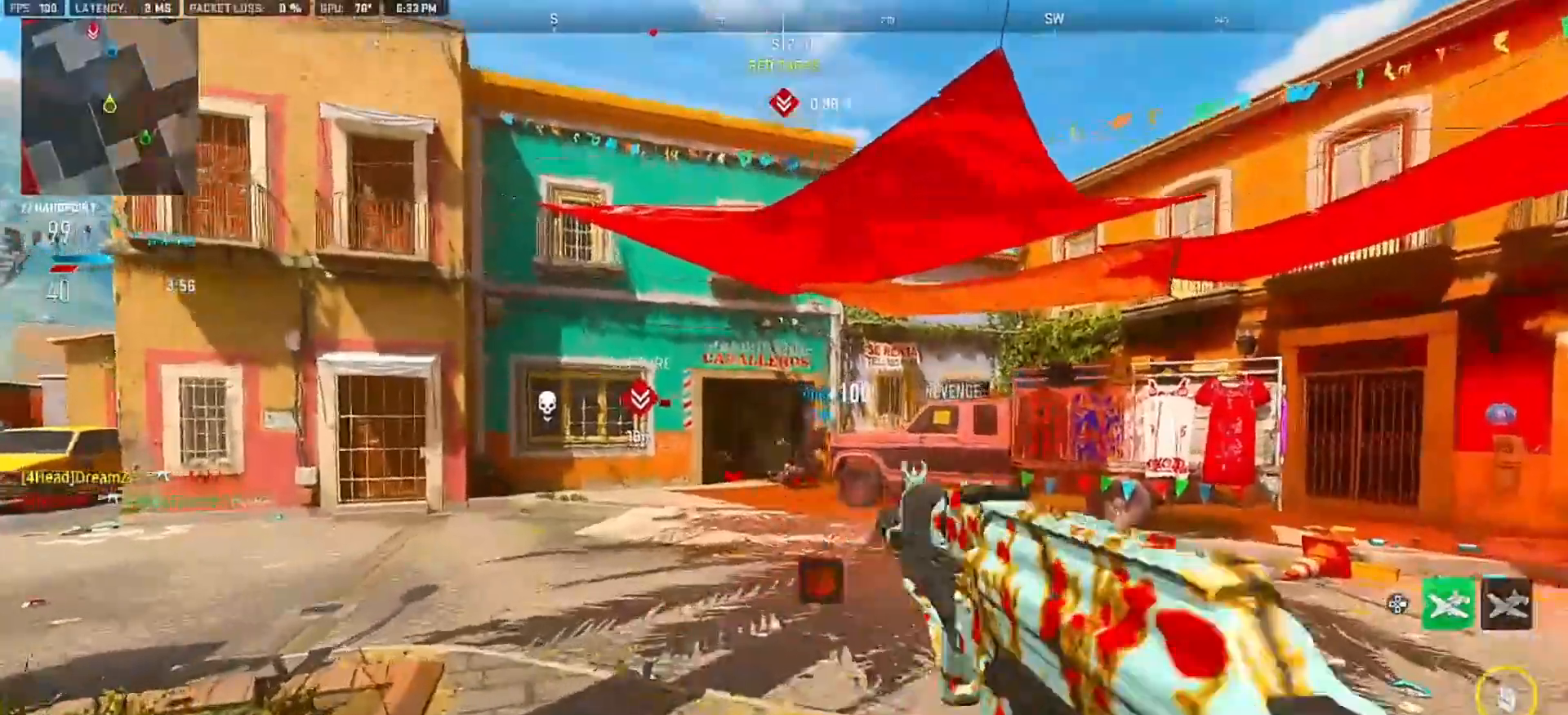
{"buttons": ["CROSS"], "left_stick": "left", "right_stick": "center", "events": [[150, "left_stick", "left"], [233, "CIRCLE", "down"], [317, "CIRCLE", "up"], [433, "CROSS", "down"]]}
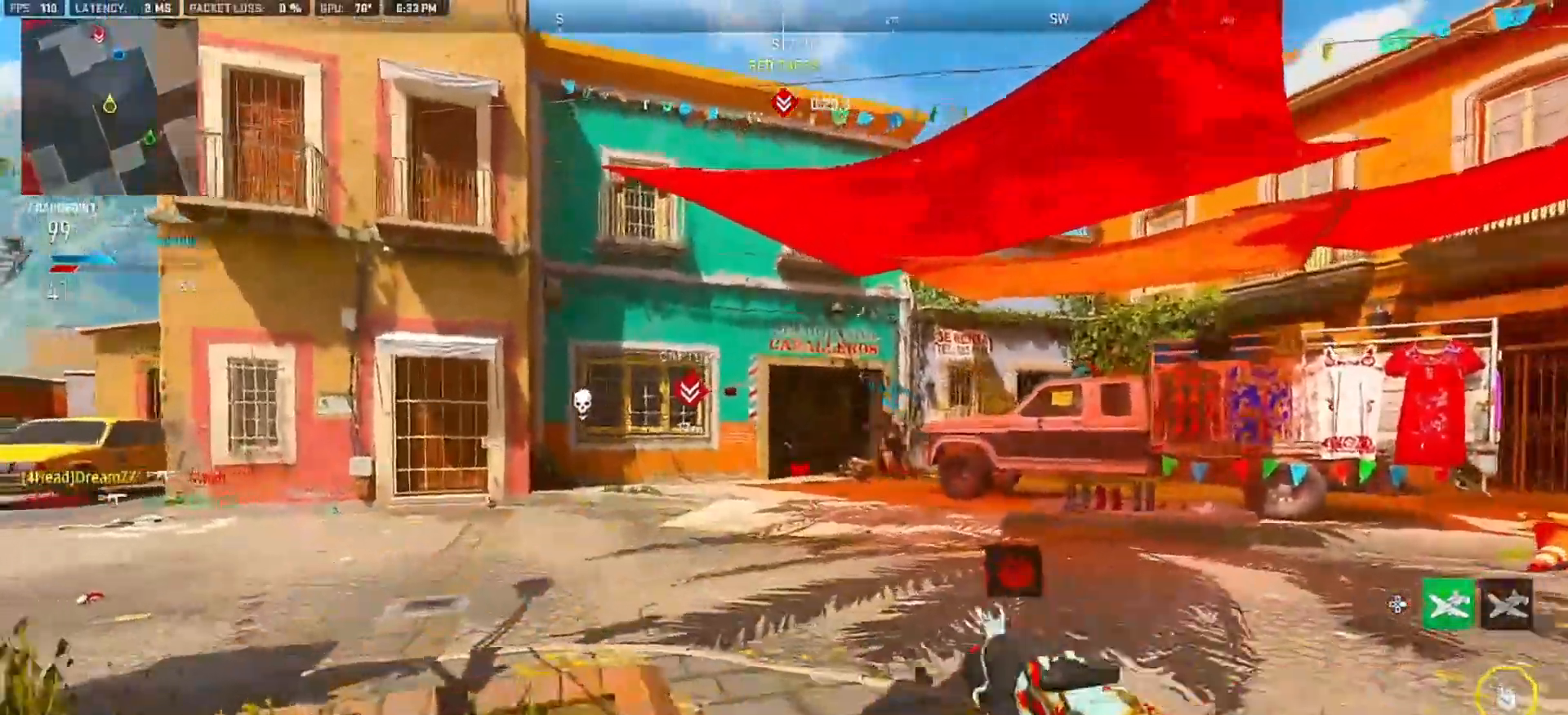
{"buttons": [], "left_stick": "up", "right_stick": "left", "events": [[33, "CROSS", "up"], [233, "left_stick", "up-left"], [300, "right_stick", "left"], [400, "left_stick", "up"]]}
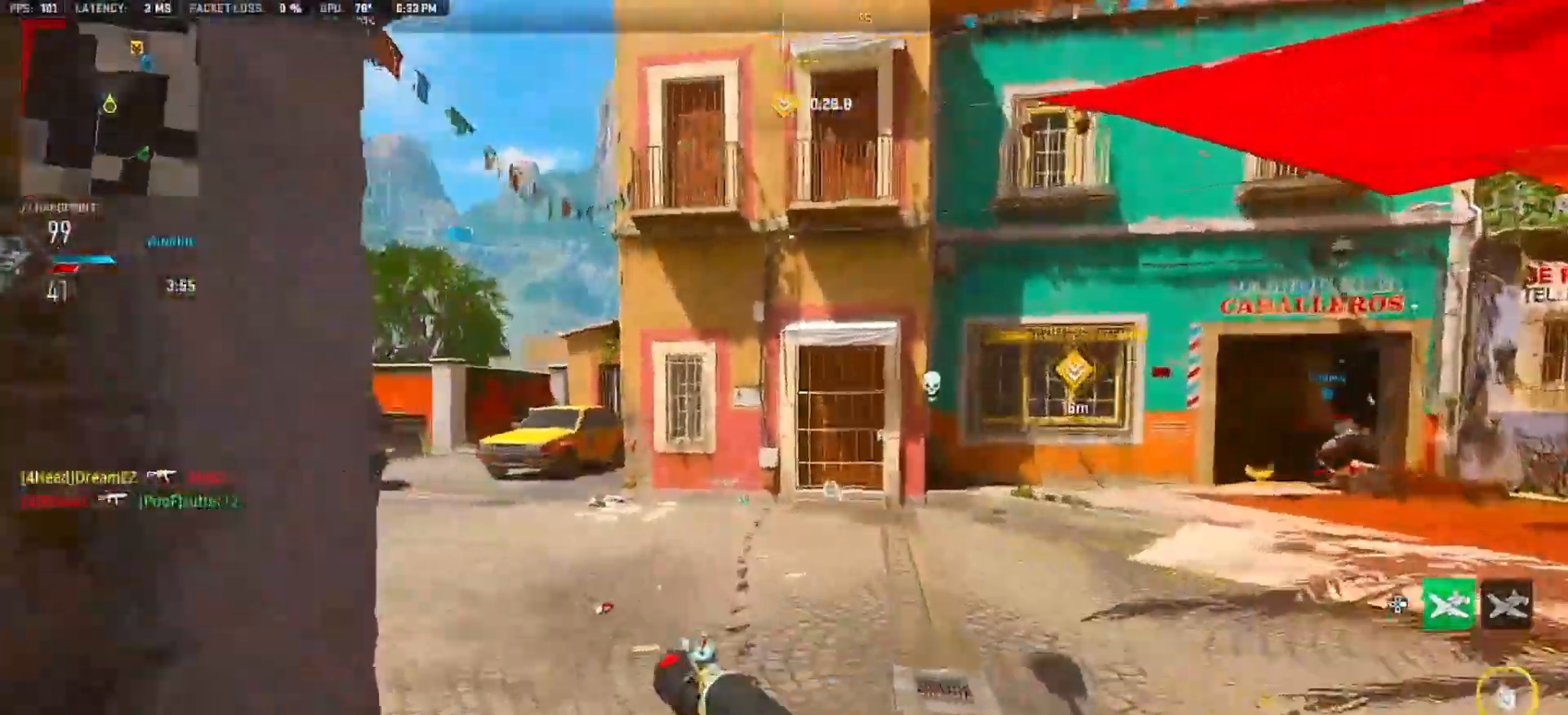
{"buttons": ["TRIANGLE"], "left_stick": "up", "right_stick": "center", "events": [[500, "TRIANGLE", "down"], [500, "right_stick", "center"]]}
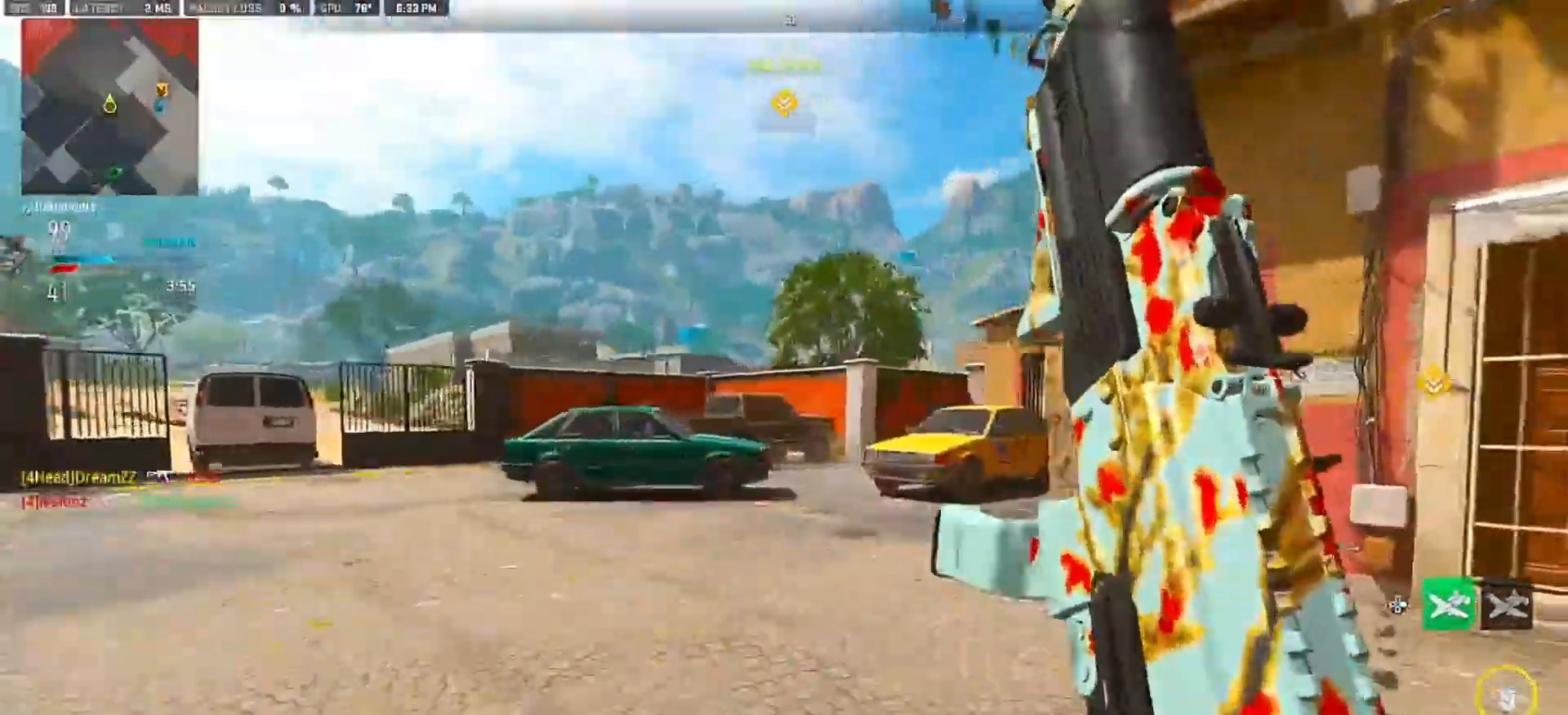
{"buttons": ["TRIANGLE"], "left_stick": "up", "right_stick": "center", "events": [[67, "TRIANGLE", "up"], [150, "TRIANGLE", "down"], [217, "TRIANGLE", "up"], [333, "TRIANGLE", "down"], [383, "TRIANGLE", "up"], [483, "TRIANGLE", "down"]]}
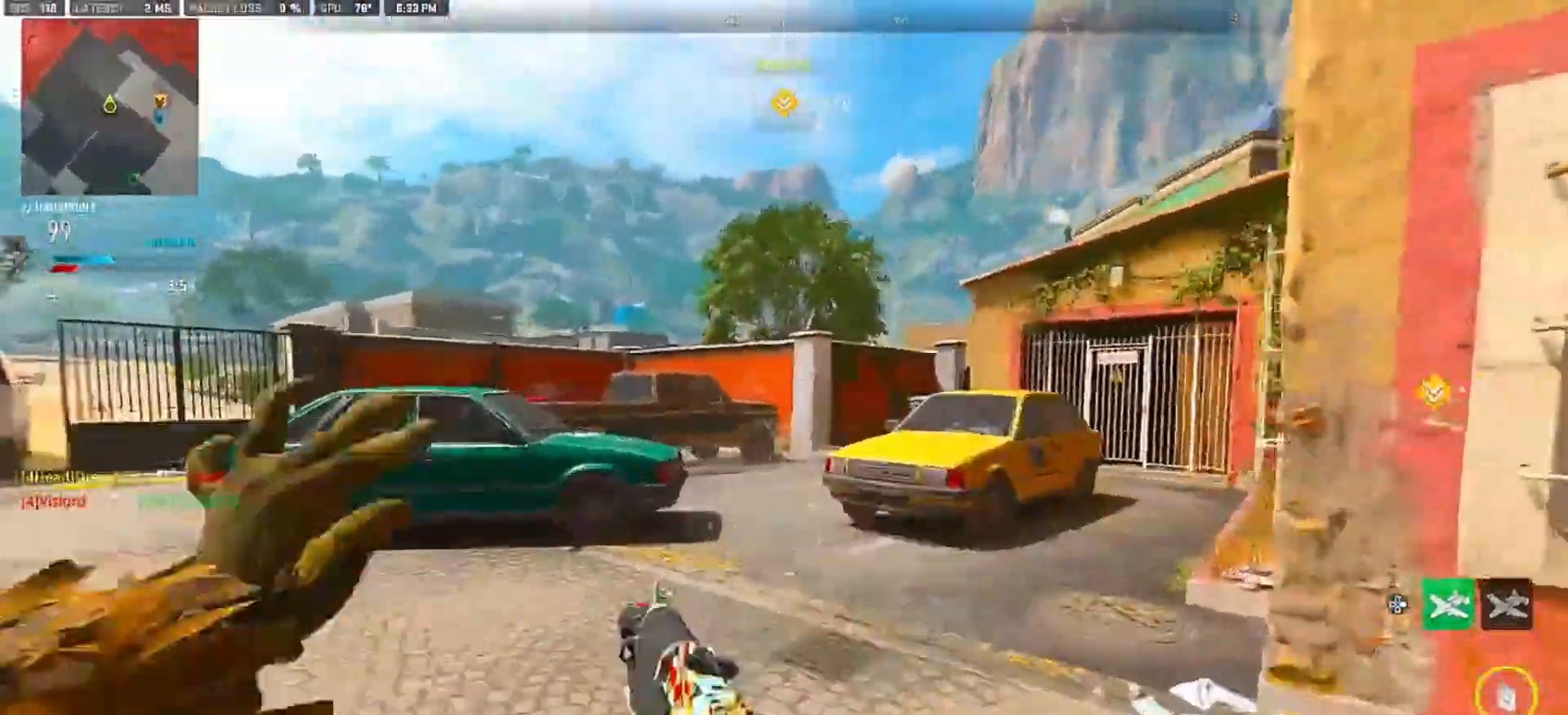
{"buttons": [], "left_stick": "up", "right_stick": "center", "events": [[50, "TRIANGLE", "up"]]}
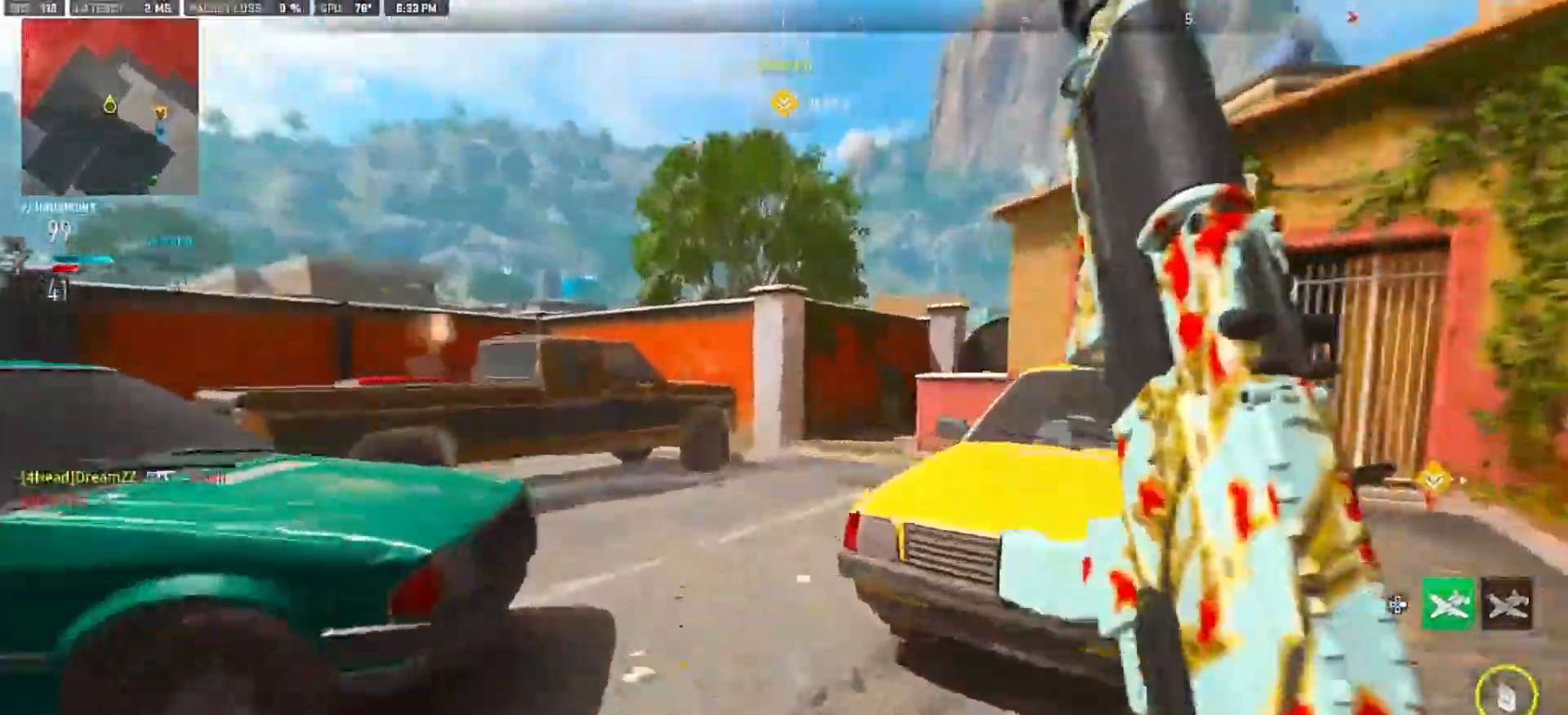
{"buttons": [], "left_stick": "up", "right_stick": "center", "events": [[317, "right_stick", "right"], [500, "right_stick", "center"]]}
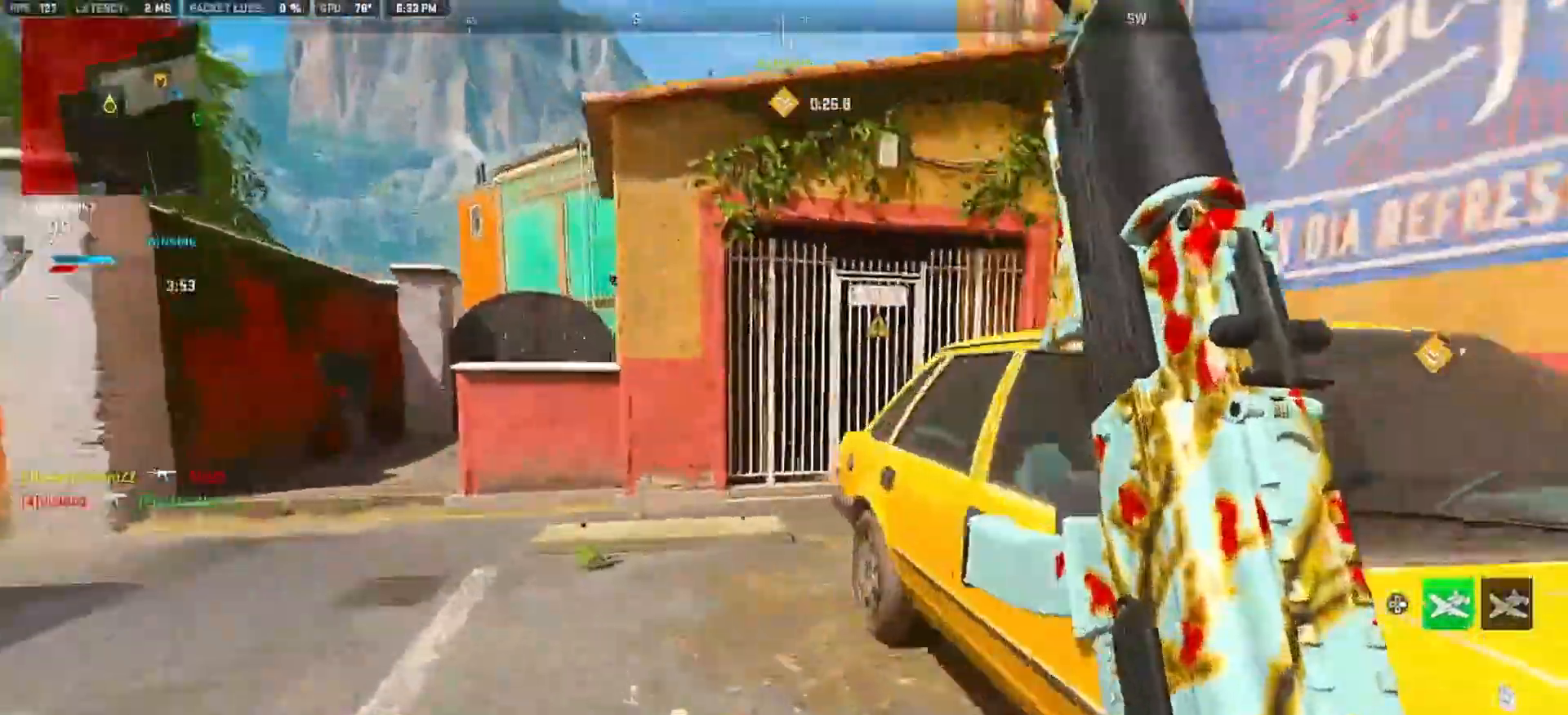
{"buttons": [], "left_stick": "up", "right_stick": "right", "events": [[67, "right_stick", "left"], [317, "right_stick", "center"], [500, "right_stick", "right"]]}
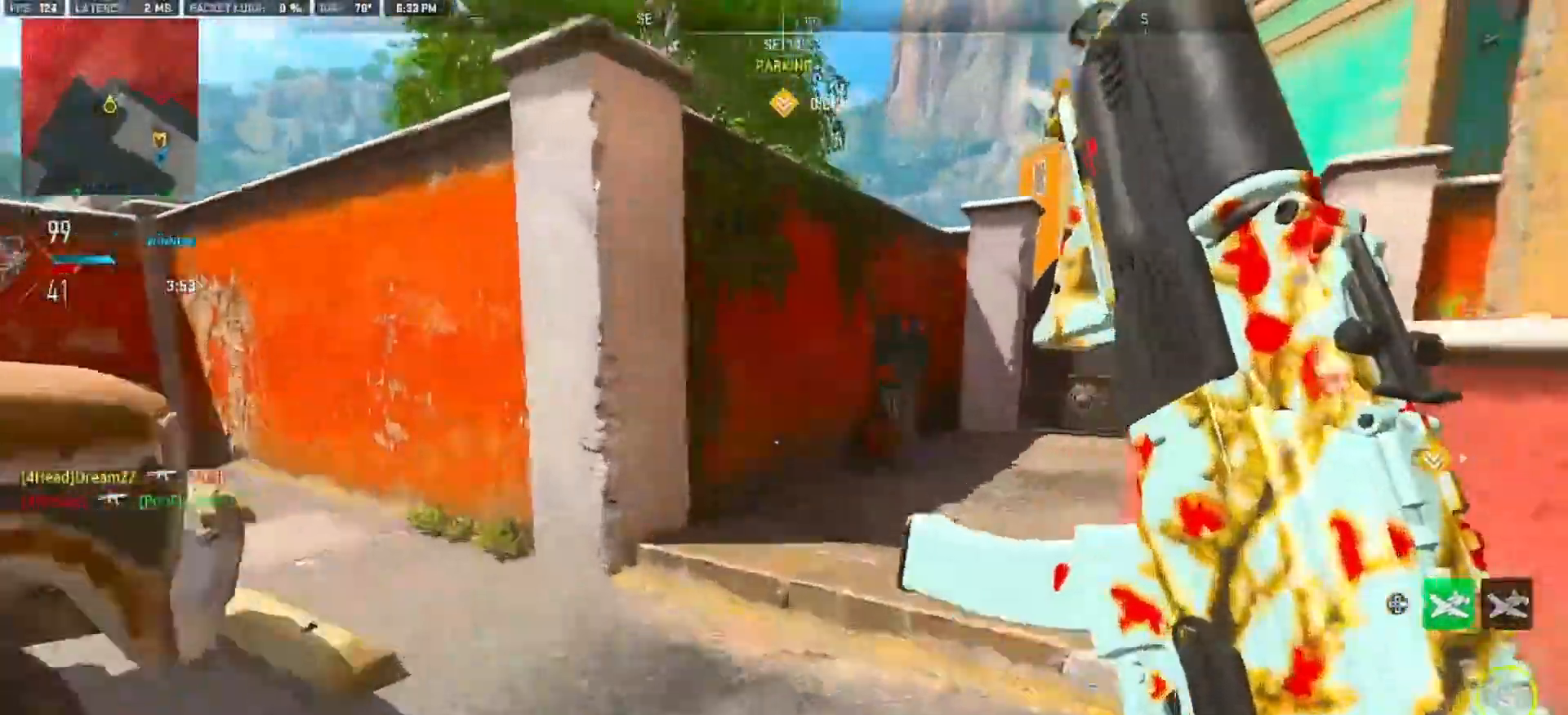
{"buttons": [], "left_stick": "up", "right_stick": "right", "events": [[317, "CROSS", "down"], [417, "CROSS", "up"]]}
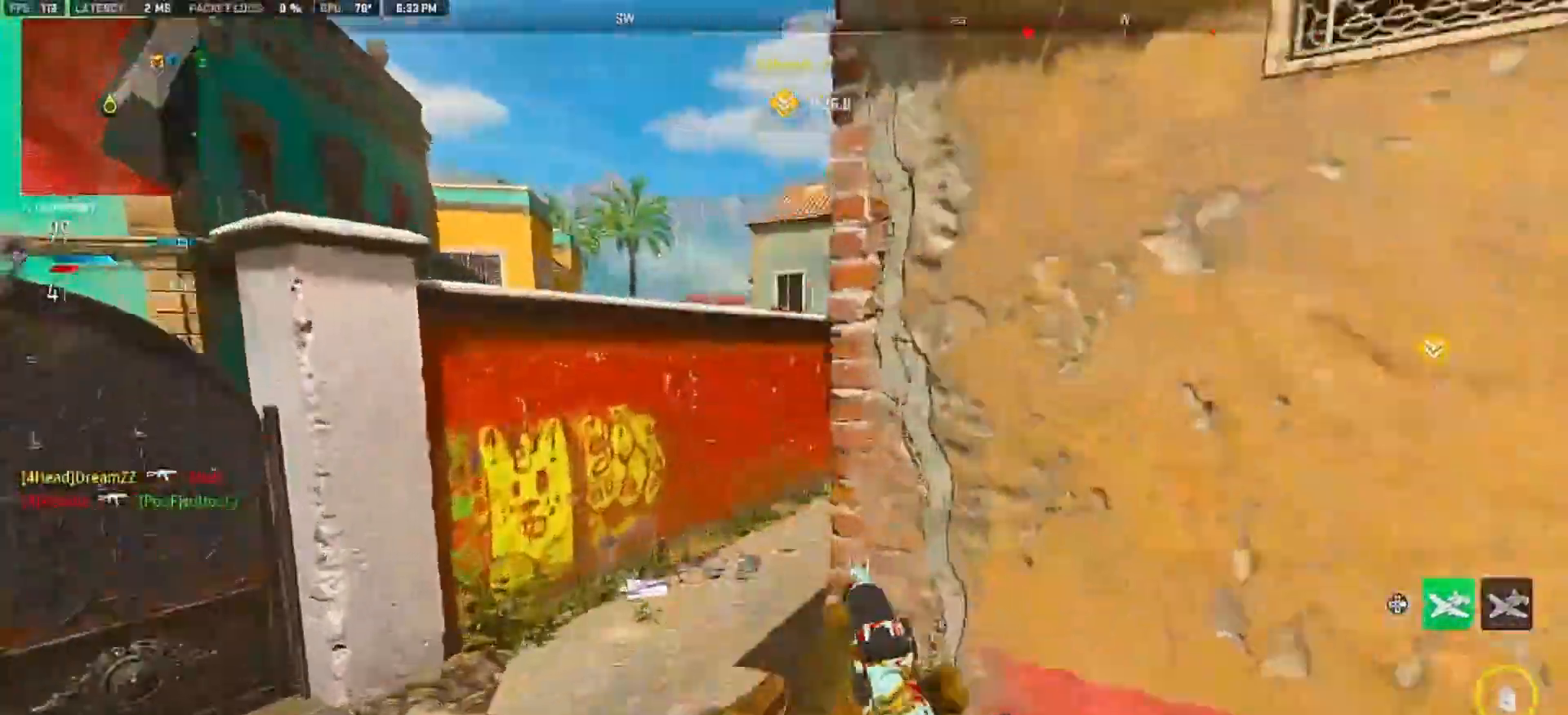
{"buttons": ["L2"], "left_stick": "up", "right_stick": "center", "events": [[317, "L2", "down"], [367, "right_stick", "center"]]}
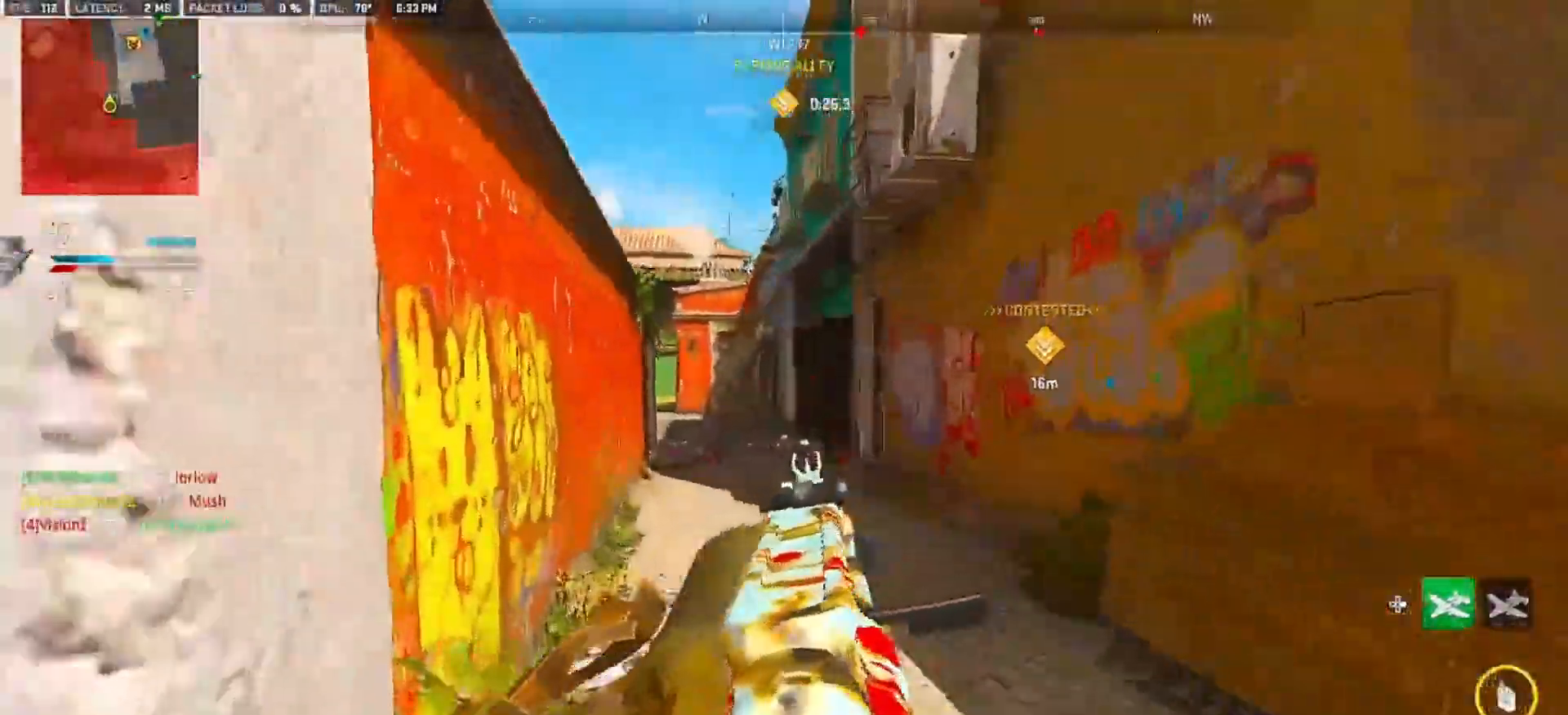
{"buttons": [], "left_stick": "up", "right_stick": "center", "events": [[217, "L2", "up"], [300, "right_stick", "left"], [500, "right_stick", "center"]]}
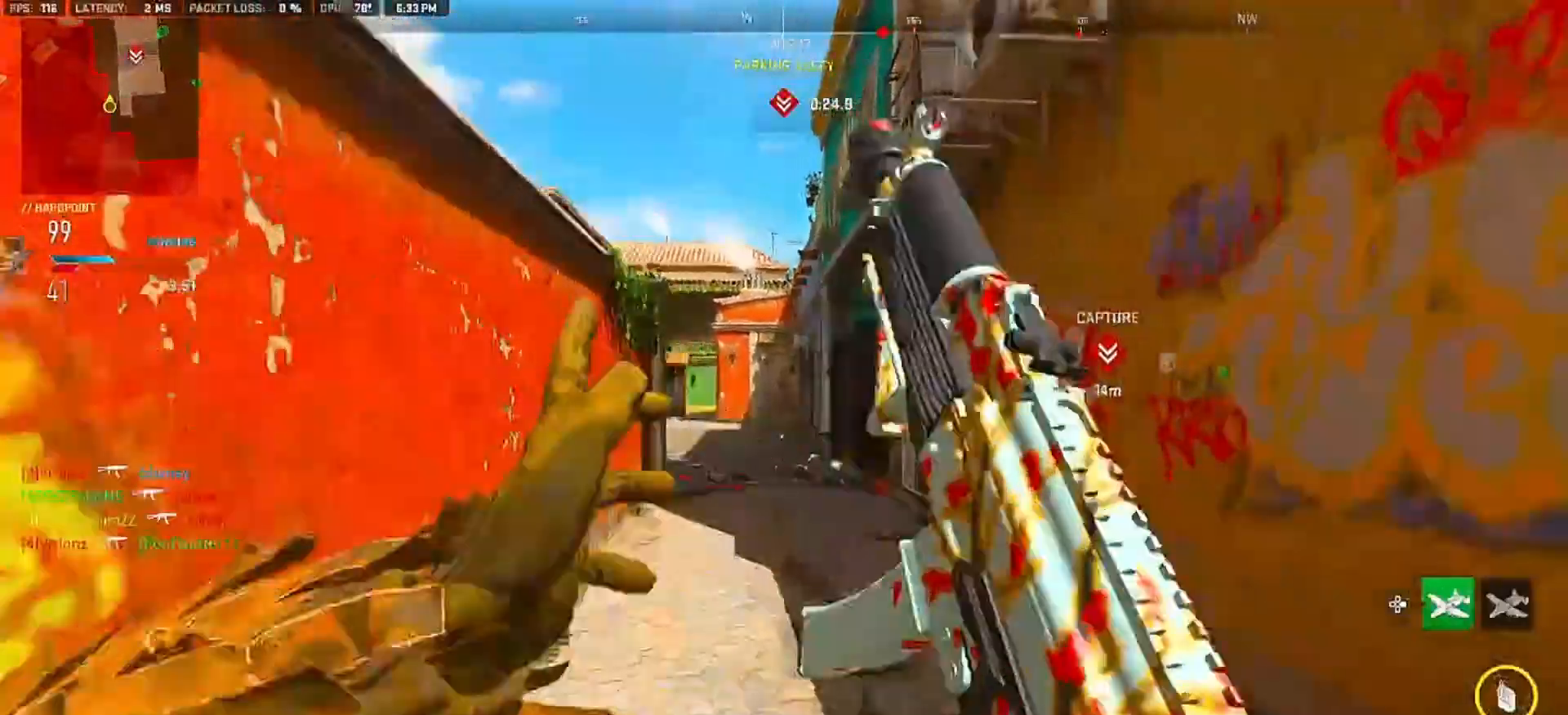
{"buttons": [], "left_stick": "up", "right_stick": "center"}
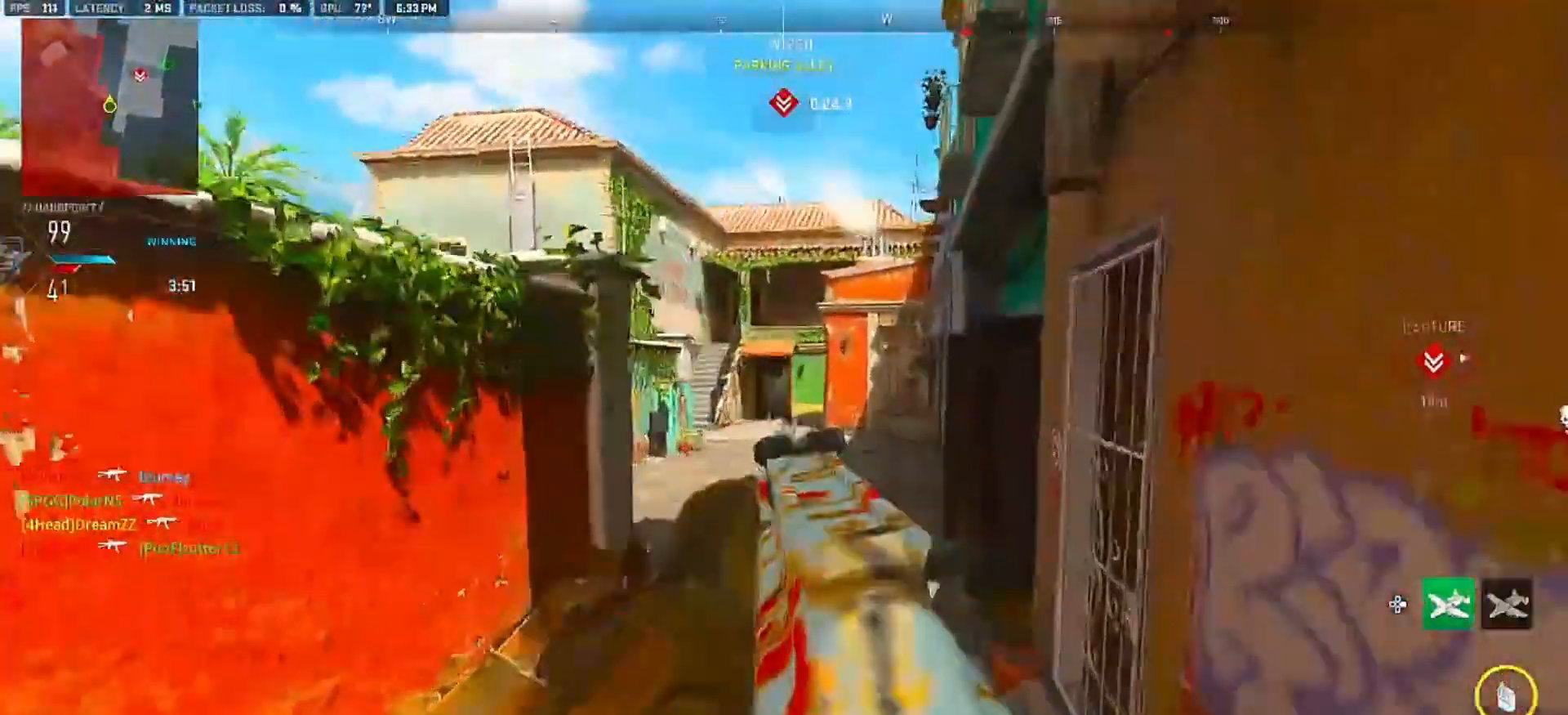
{"buttons": [], "left_stick": "up", "right_stick": "right", "events": [[133, "right_stick", "right"], [217, "right_stick", "center"], [500, "right_stick", "right"]]}
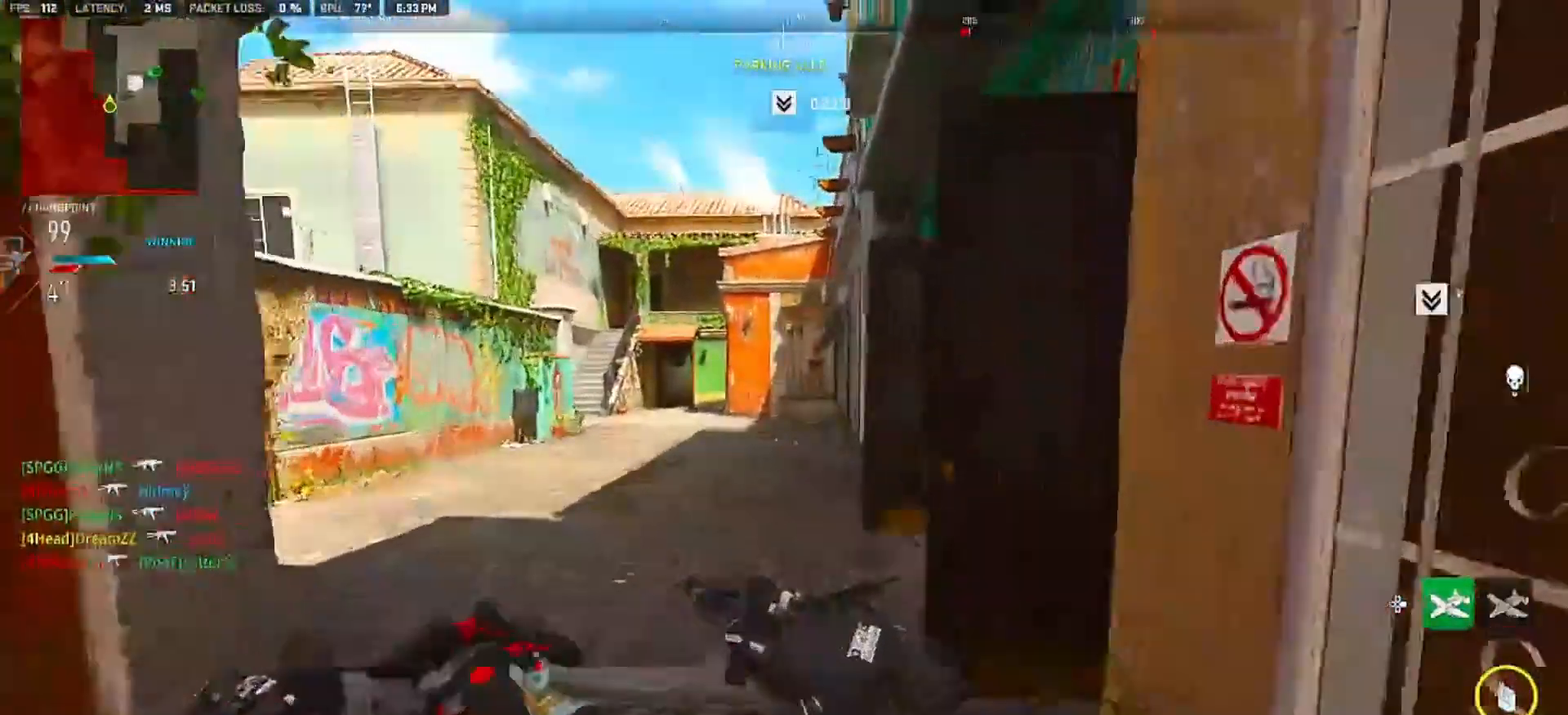
{"buttons": [], "left_stick": "up-left", "right_stick": "center", "events": [[200, "left_stick", "up-left"], [433, "right_stick", "center"]]}
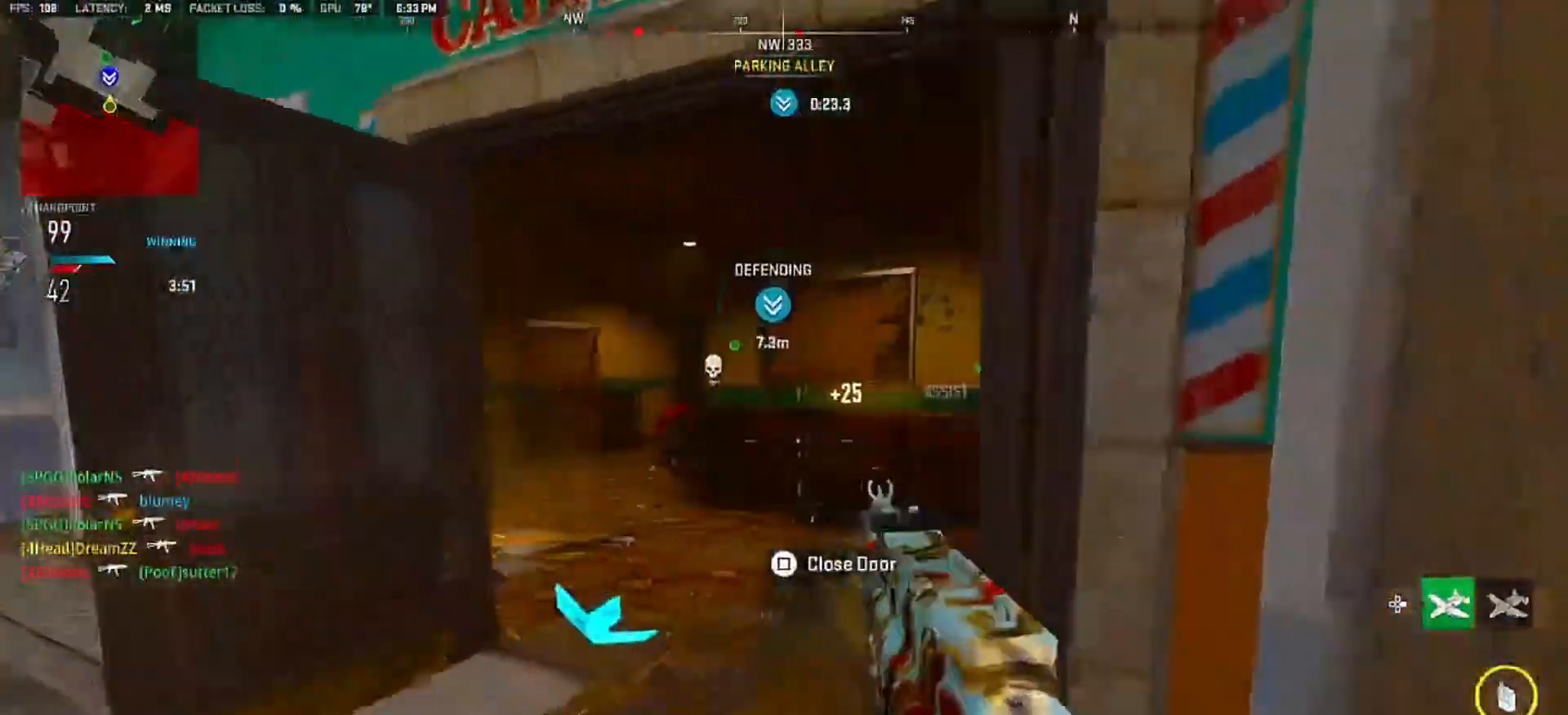
{"buttons": [], "left_stick": "up-left", "right_stick": "left", "events": [[67, "left_stick", "up"], [400, "right_stick", "left"], [450, "left_stick", "up-left"]]}